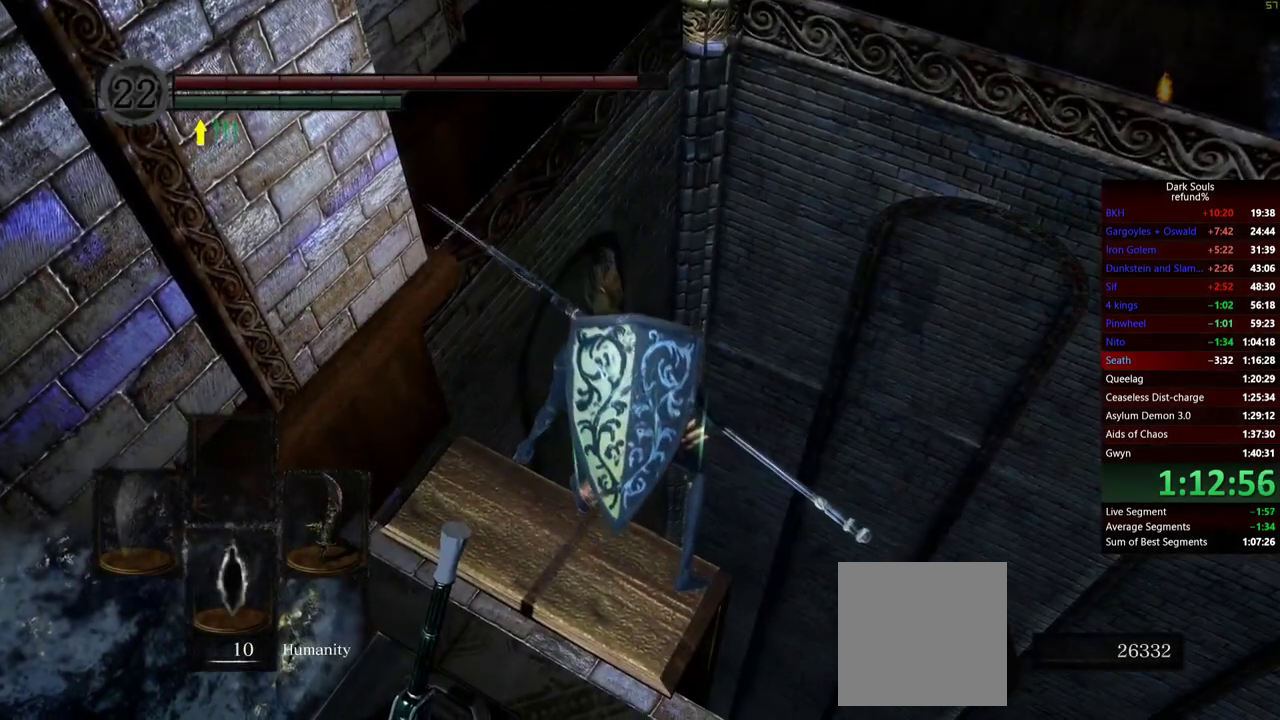
Gameplay with a controller (Xbox layout); each line is a JSON object with the inputs held at the frame after it. "events" lists button and stick changes between this image and that frame as [ms after this image, input, new state], when the widget could be followed in between. Not read: L2.
{"buttons": [], "left_stick": "down-left", "right_stick": "center", "events": [[500, "R2", "up"]]}
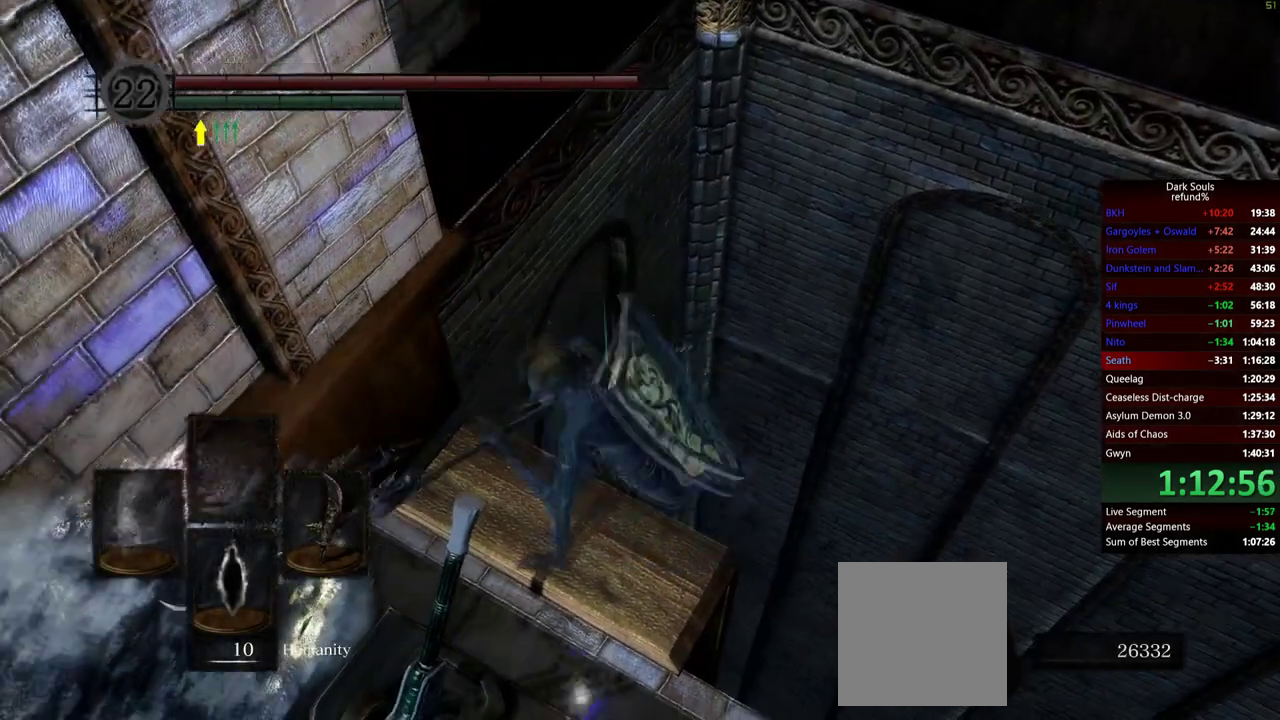
{"buttons": ["R2"], "left_stick": "left", "right_stick": "center", "events": [[484, "left_stick", "left"], [501, "R2", "down"]]}
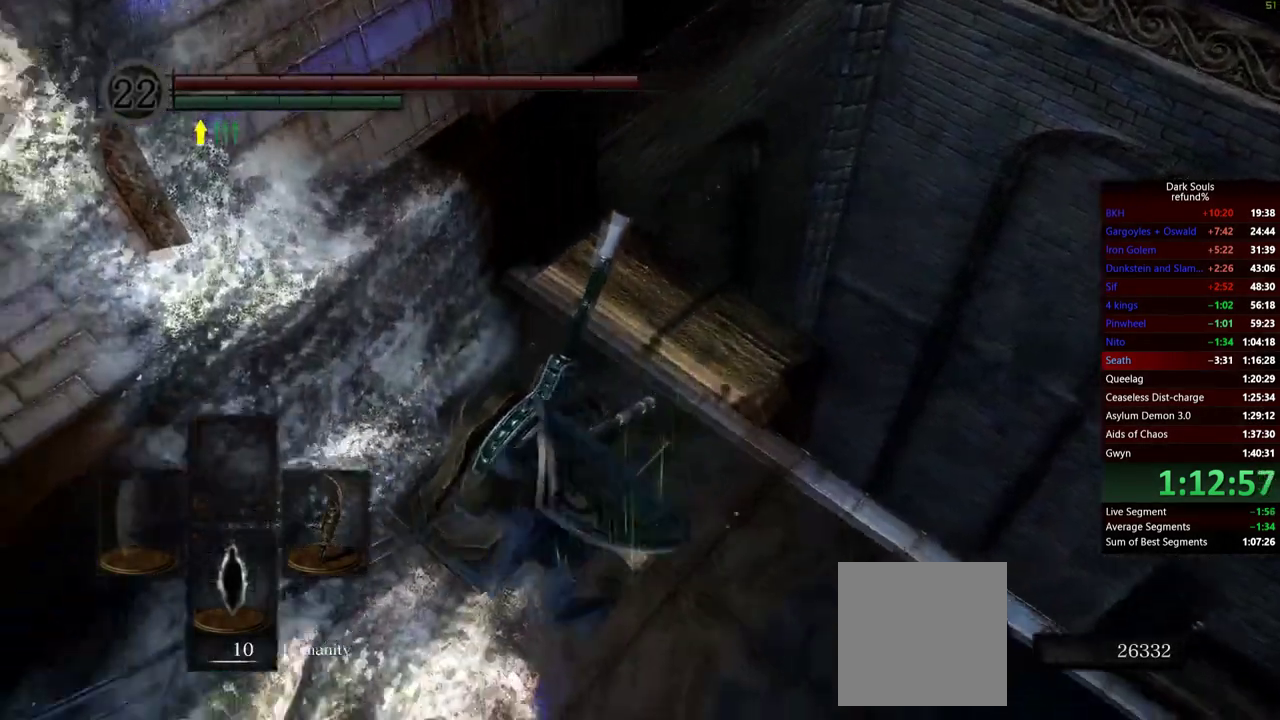
{"buttons": ["A"], "left_stick": "up-right", "right_stick": "center", "events": [[133, "R2", "up"], [166, "A", "down"], [233, "A", "up"], [250, "left_stick", "up-right"], [300, "A", "down"], [383, "A", "up"], [450, "A", "down"]]}
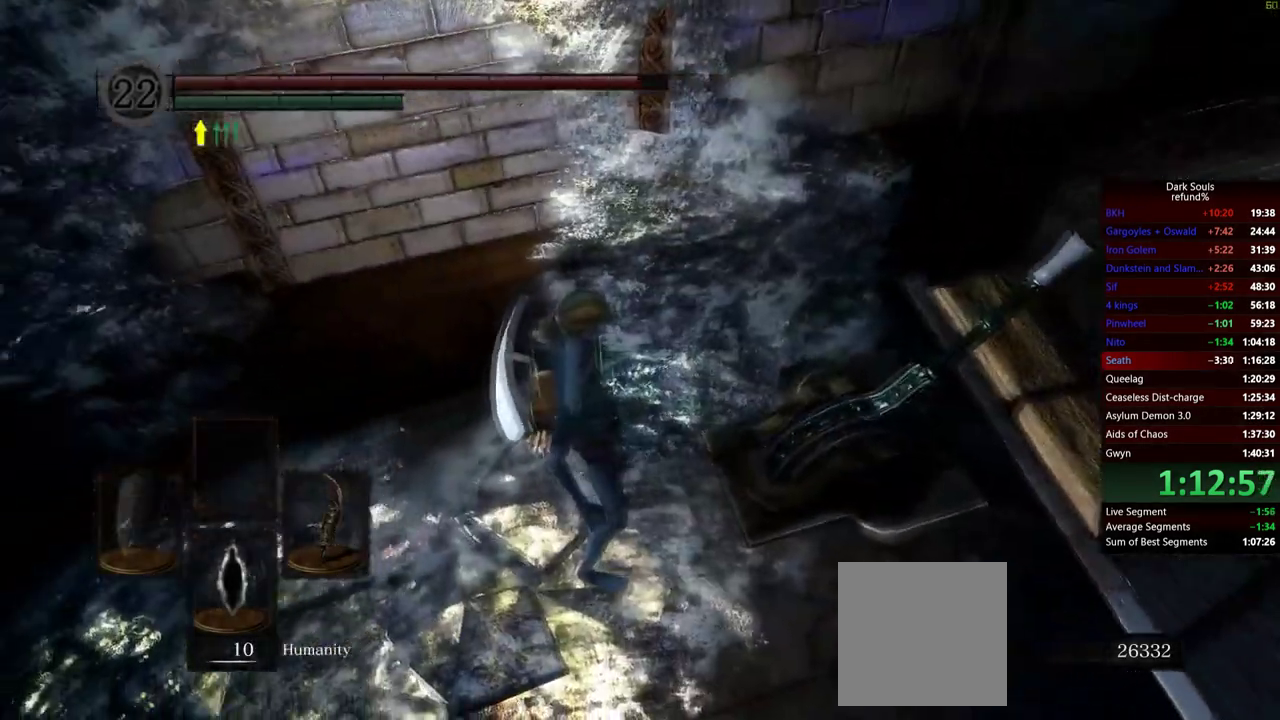
{"buttons": [], "left_stick": "center", "right_stick": "right", "events": [[34, "A", "up"], [250, "left_stick", "center"], [451, "right_stick", "right"]]}
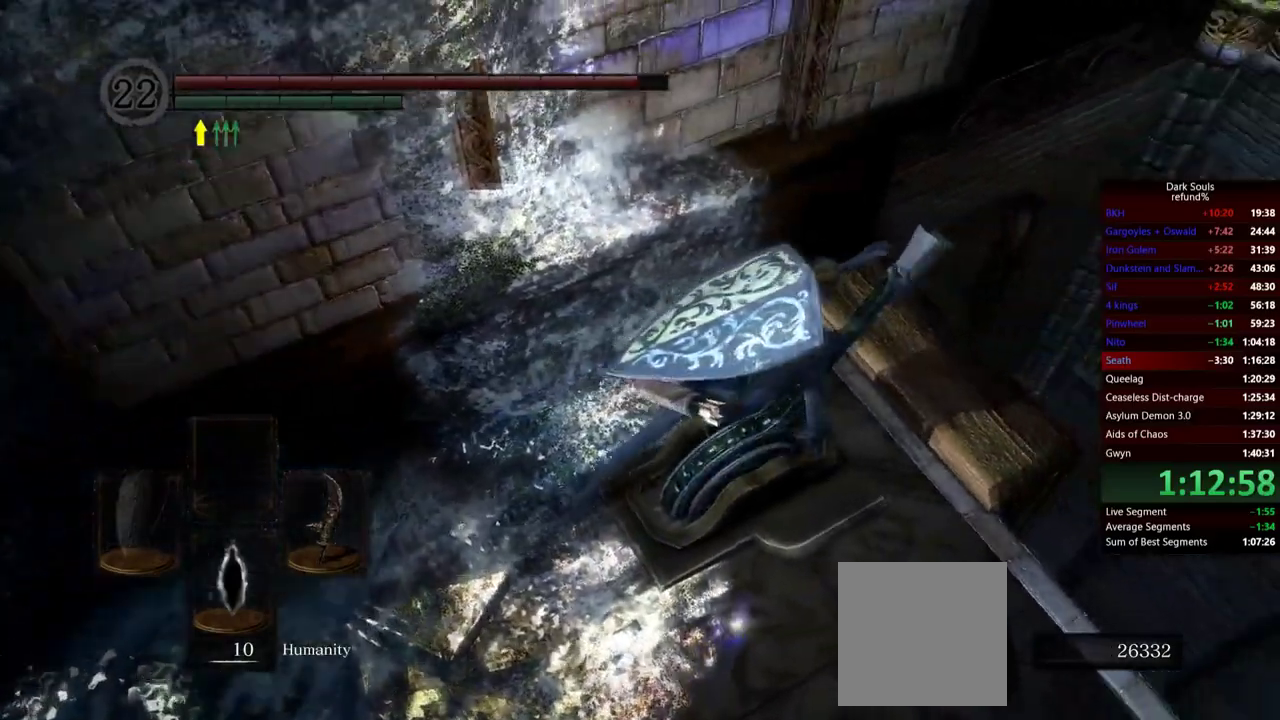
{"buttons": [], "left_stick": "center", "right_stick": "center", "events": [[267, "right_stick", "center"]]}
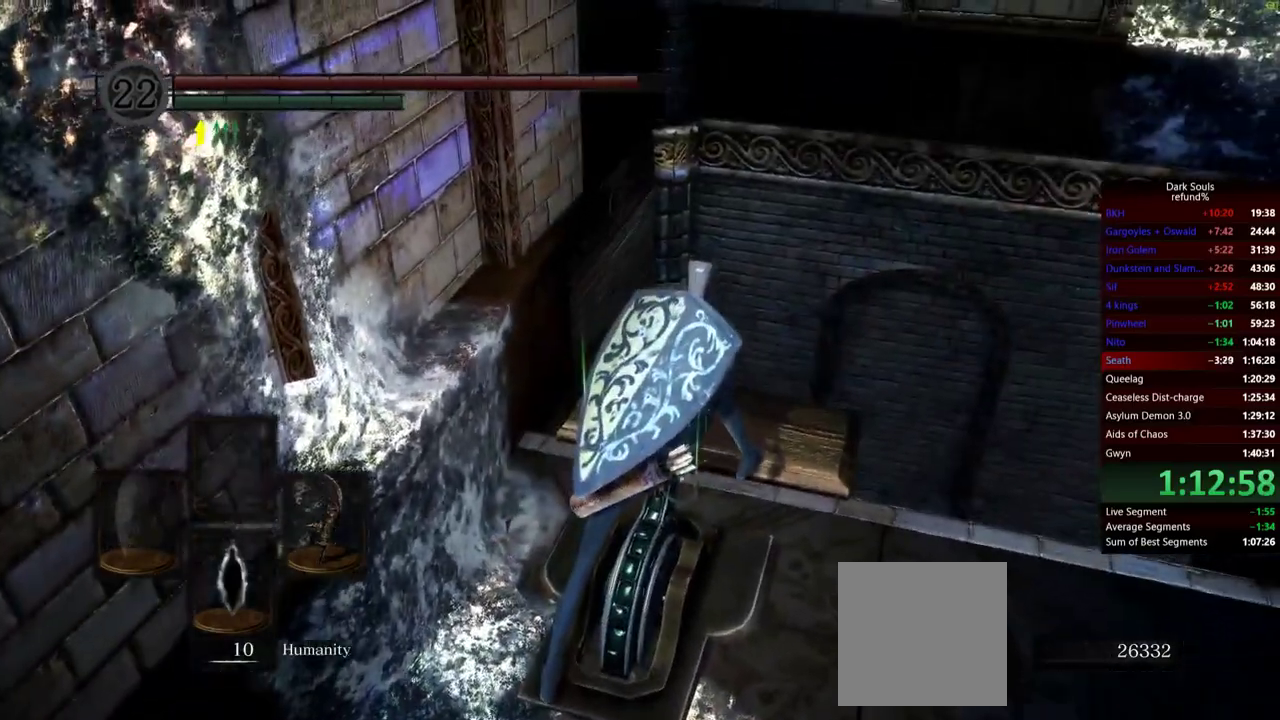
{"buttons": [], "left_stick": "center", "right_stick": "center", "events": []}
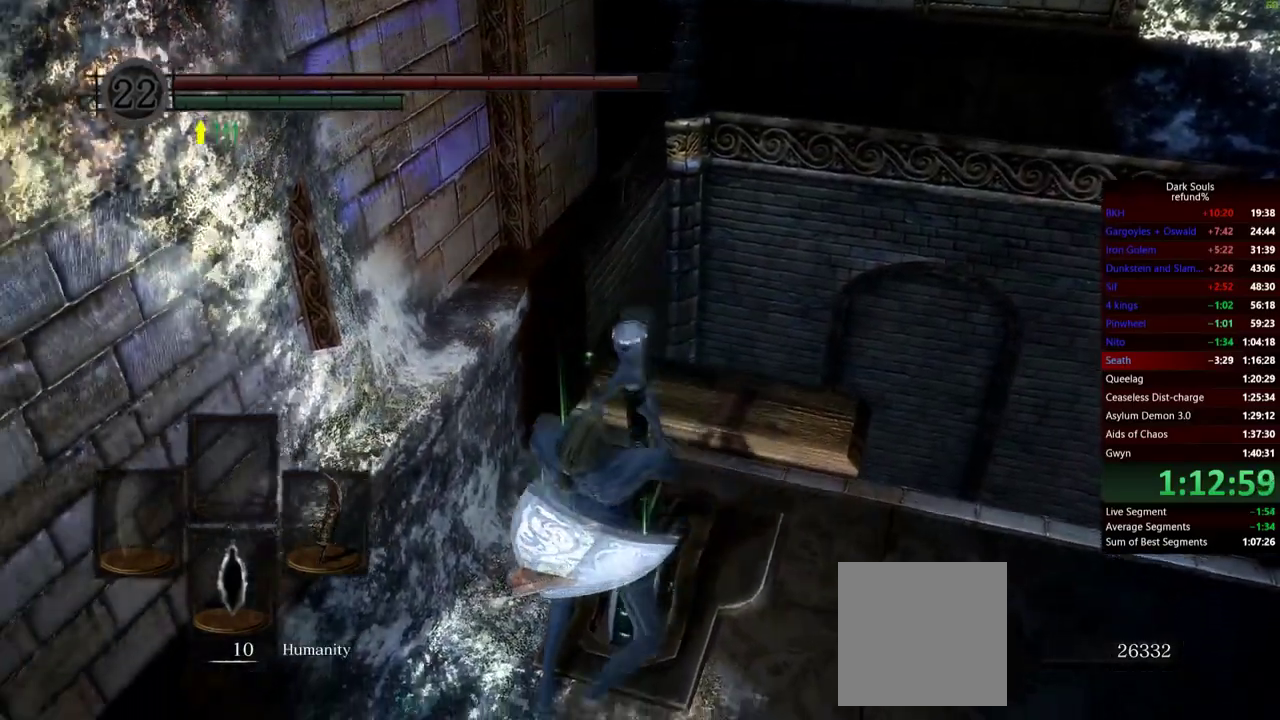
{"buttons": [], "left_stick": "center", "right_stick": "center", "events": []}
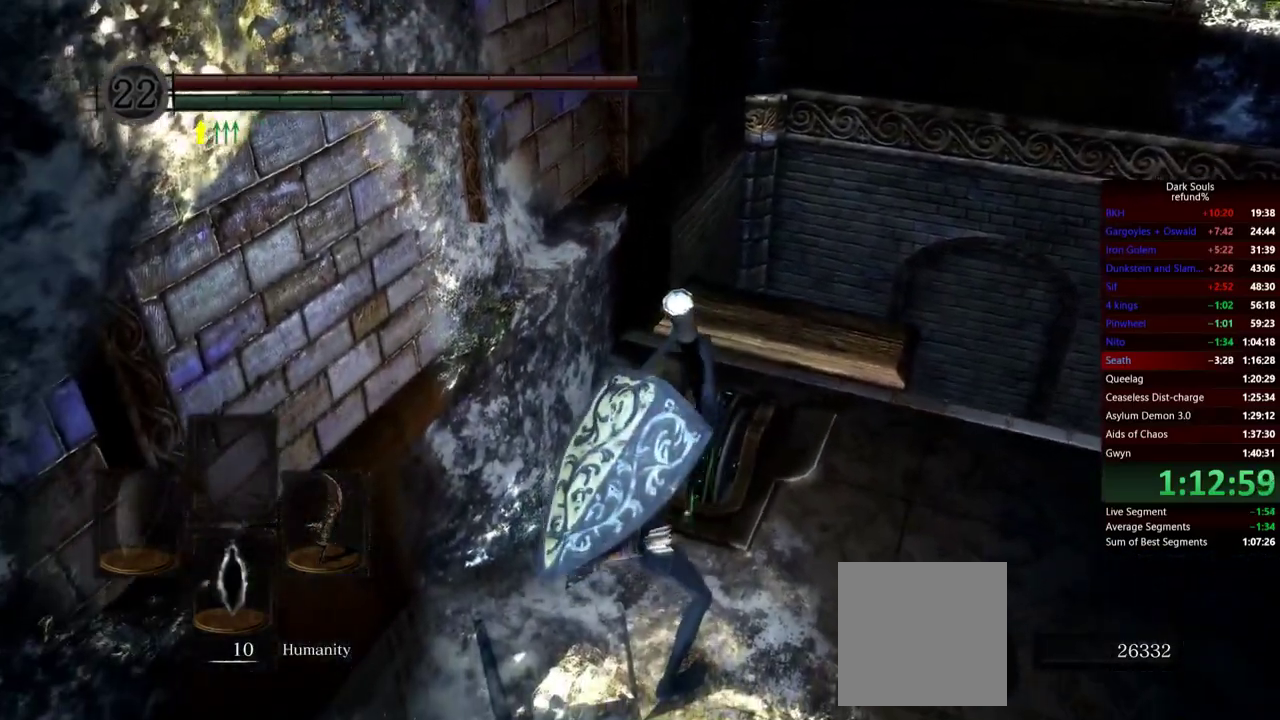
{"buttons": [], "left_stick": "center", "right_stick": "center", "events": []}
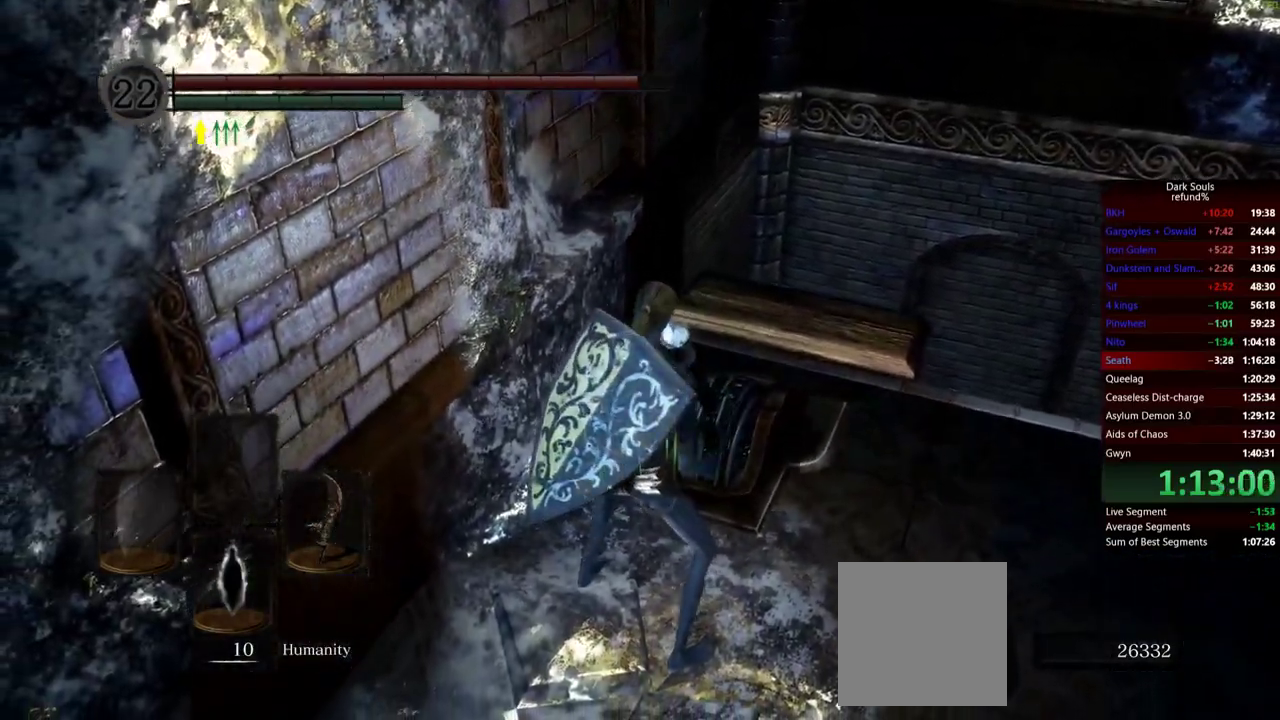
{"buttons": ["START"], "left_stick": "up-right", "right_stick": "center", "events": [[16, "left_stick", "down"], [183, "right_stick", "right"], [317, "left_stick", "down-right"], [317, "right_stick", "center"], [383, "left_stick", "right"], [483, "left_stick", "up-right"], [500, "START", "down"]]}
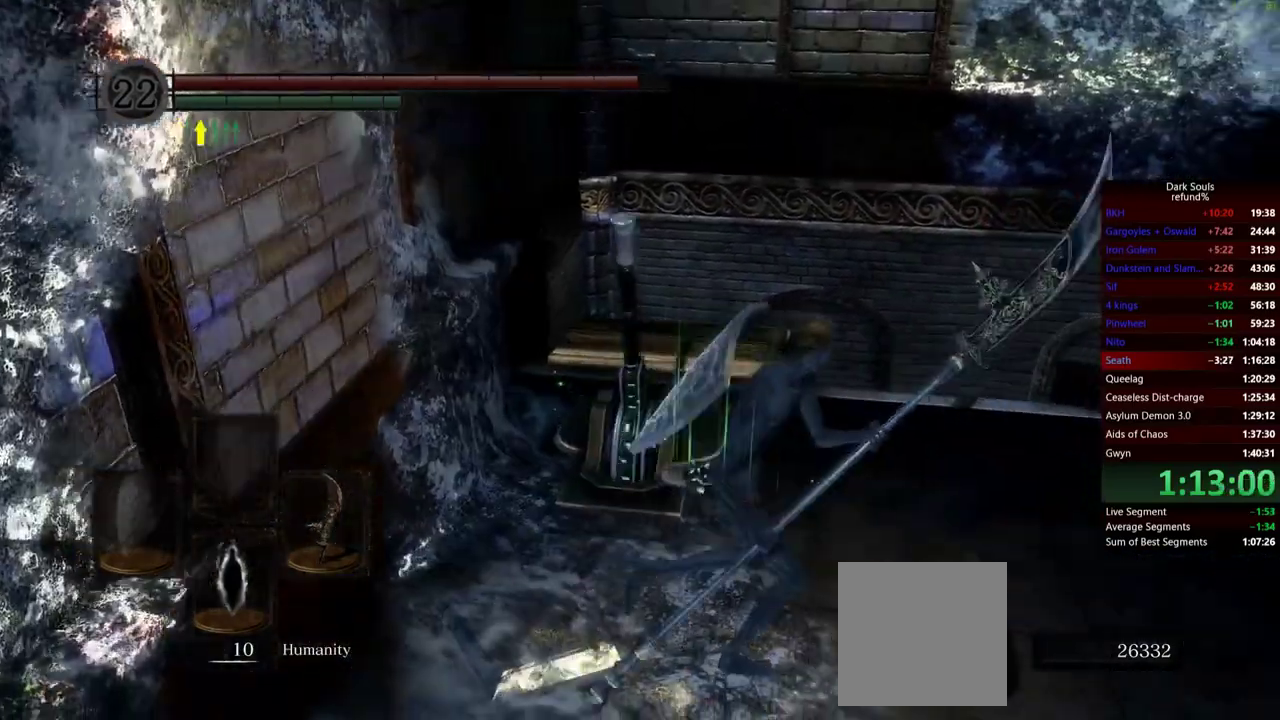
{"buttons": ["A"], "left_stick": "center", "right_stick": "center", "events": [[117, "START", "up"], [150, "left_stick", "up"], [217, "left_stick", "center"], [300, "L1", "down"], [384, "L1", "up"], [417, "A", "down"]]}
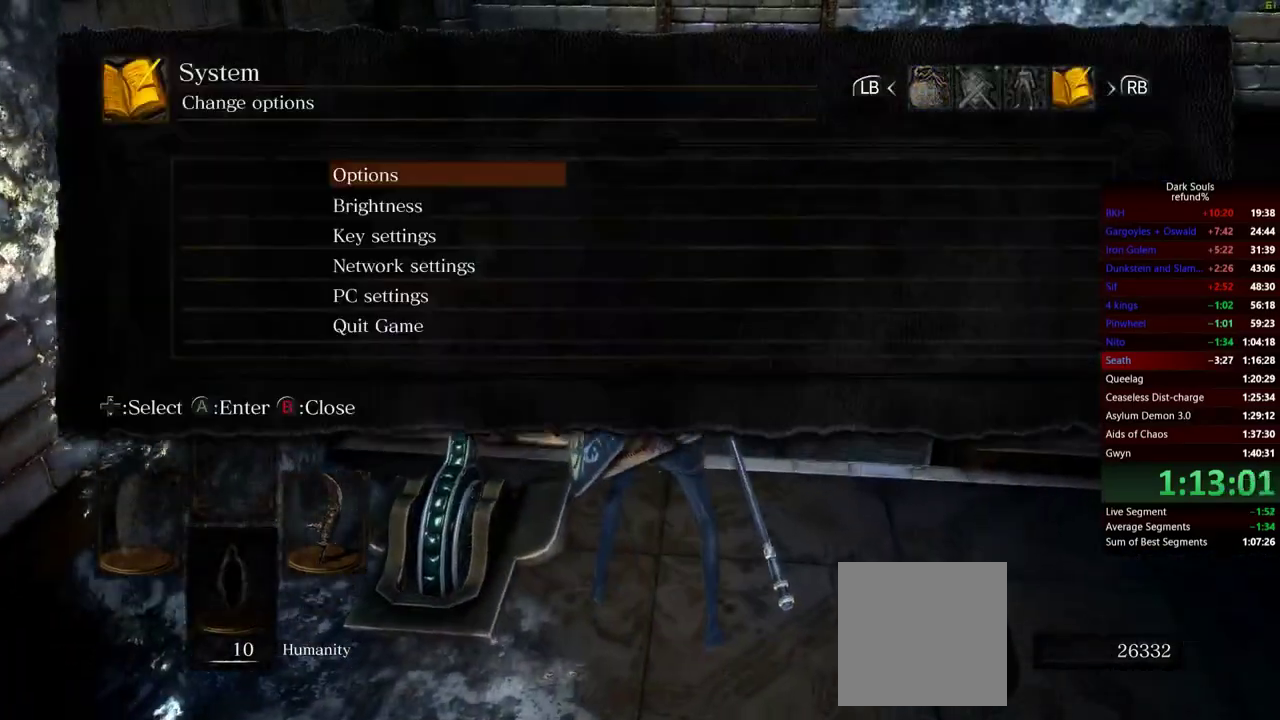
{"buttons": [], "left_stick": "center", "right_stick": "center", "events": [[16, "A", "up"], [66, "DPAD_UP", "down"], [200, "DPAD_UP", "up"], [217, "A", "down"], [300, "A", "up"], [350, "DPAD_LEFT", "down"], [417, "DPAD_LEFT", "up"]]}
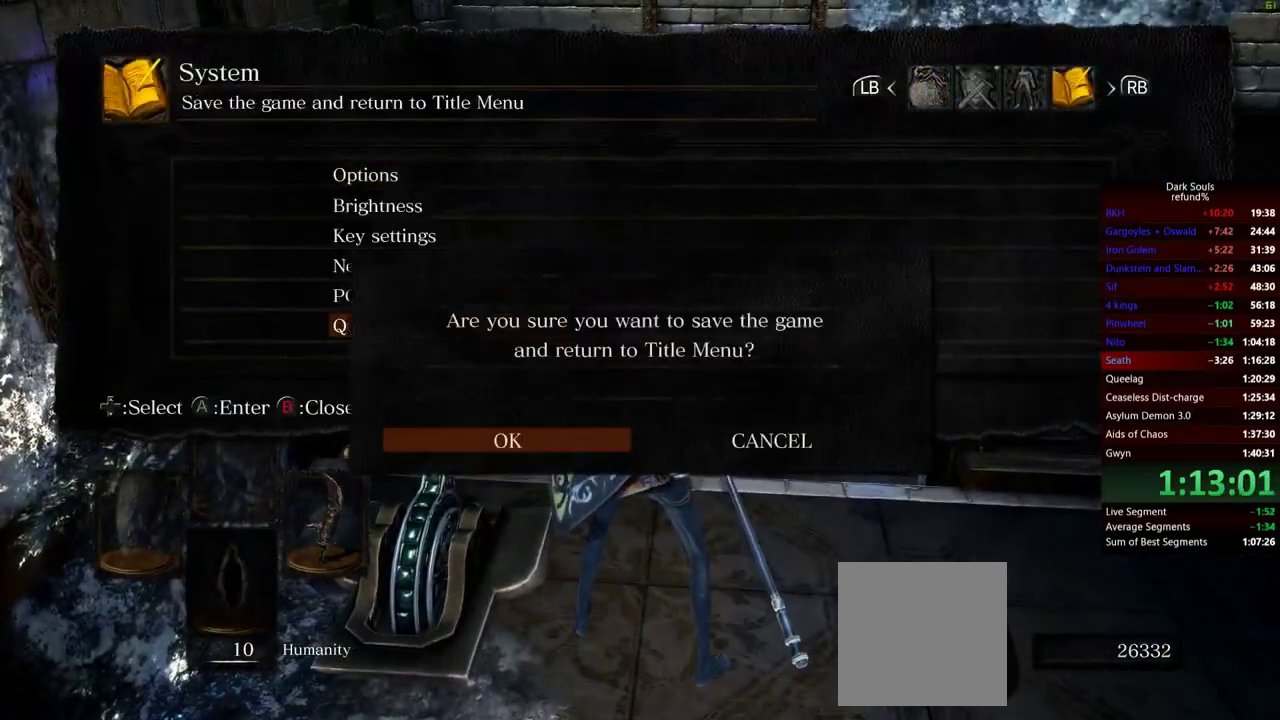
{"buttons": [], "left_stick": "center", "right_stick": "center", "events": [[217, "right_stick", "up"], [384, "right_stick", "center"]]}
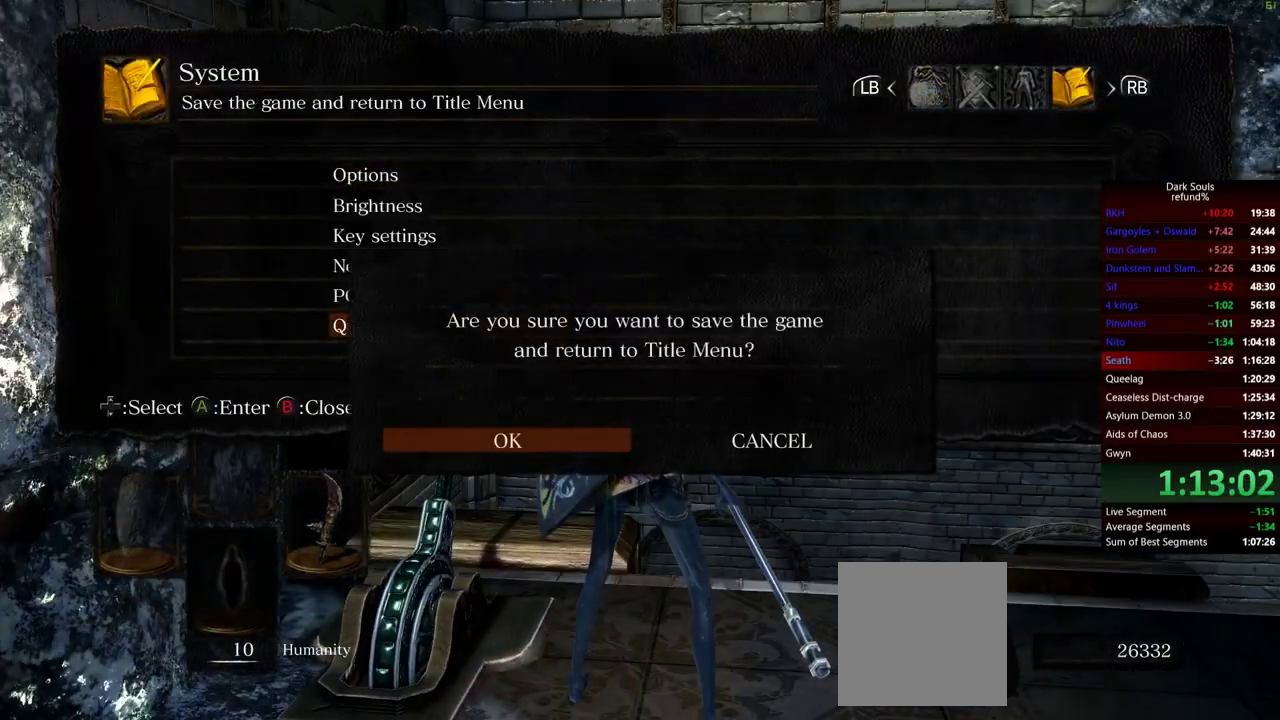
{"buttons": [], "left_stick": "center", "right_stick": "center", "events": []}
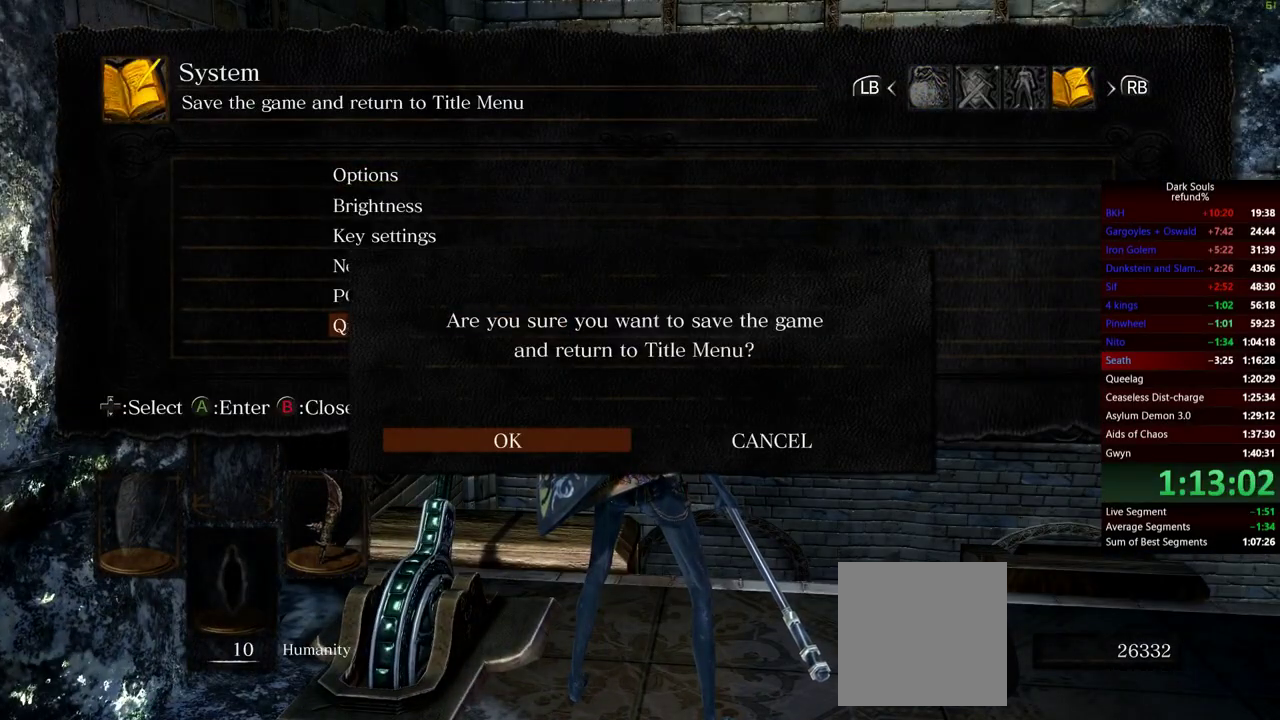
{"buttons": [], "left_stick": "center", "right_stick": "center", "events": [[401, "A", "down"], [484, "A", "up"]]}
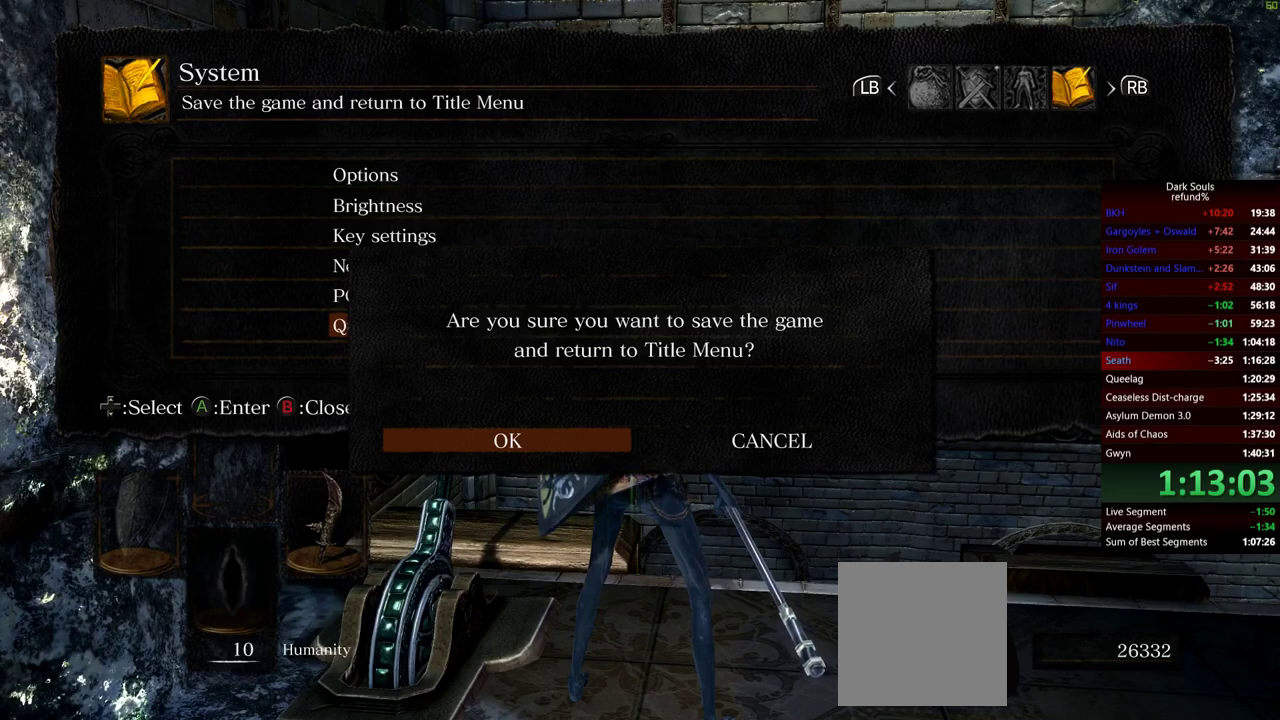
{"buttons": [], "left_stick": "center", "right_stick": "center", "events": []}
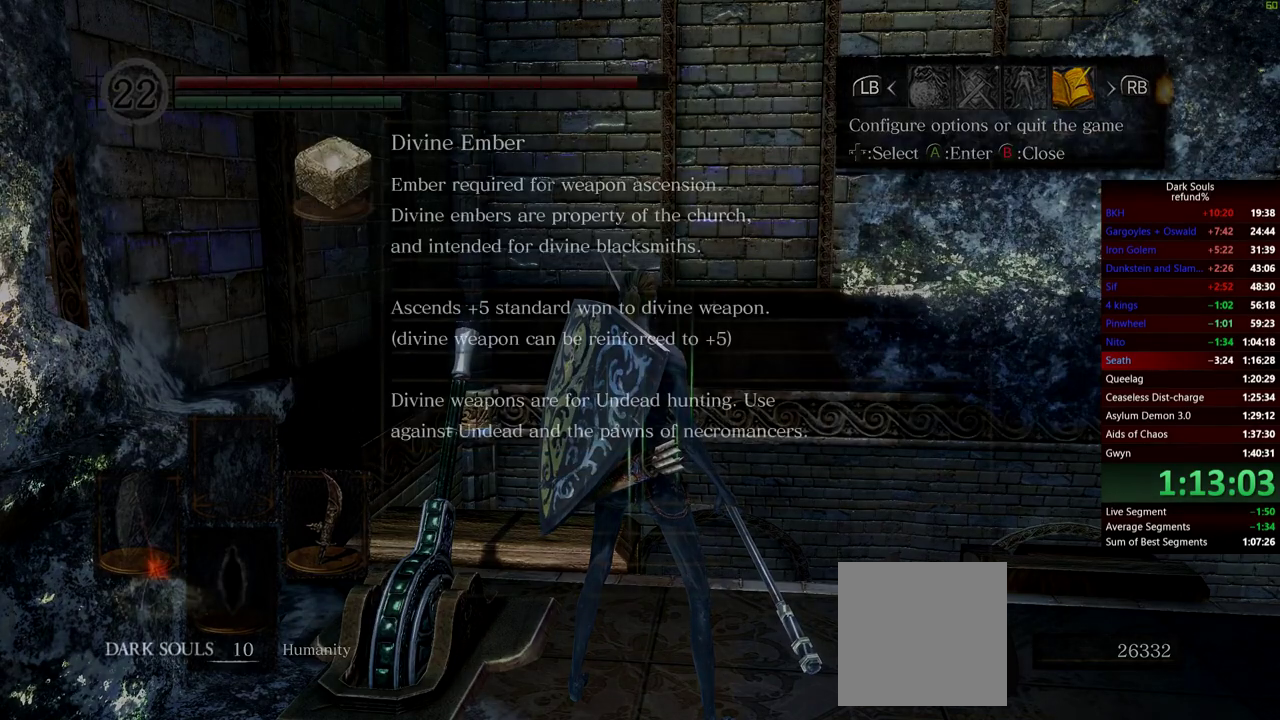
{"buttons": [], "left_stick": "center", "right_stick": "center", "events": []}
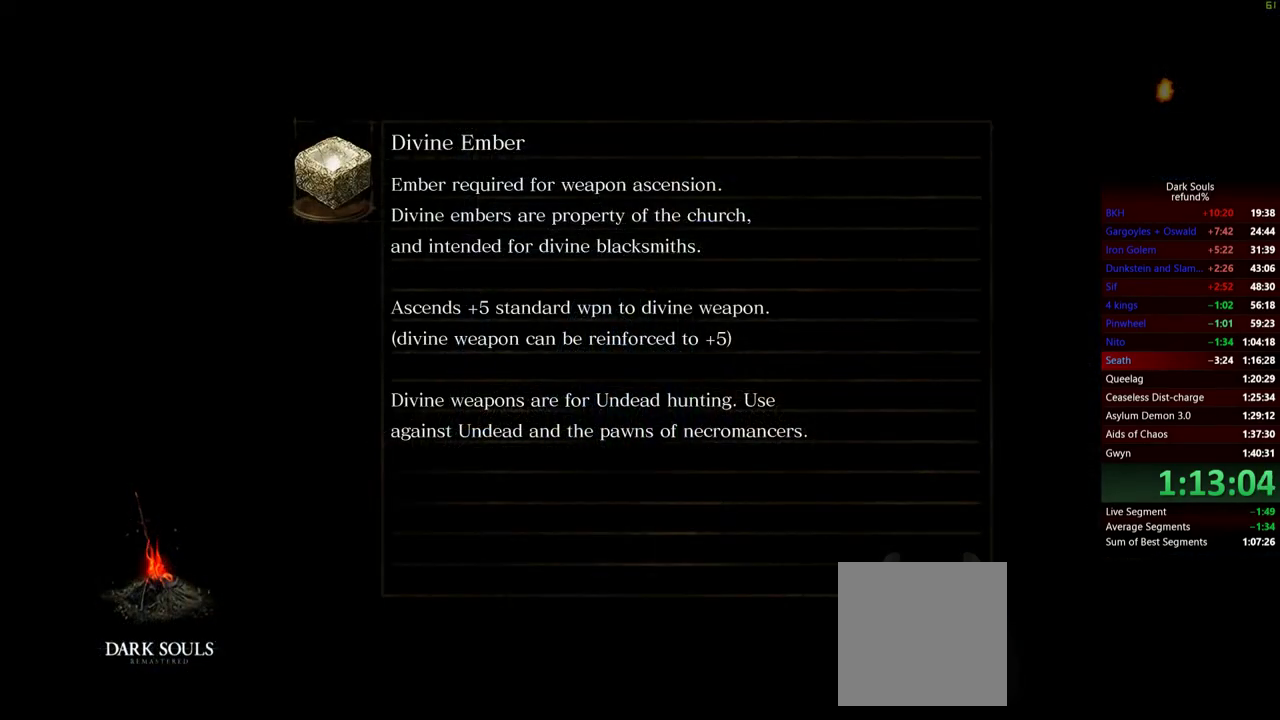
{"buttons": [], "left_stick": "center", "right_stick": "center", "events": []}
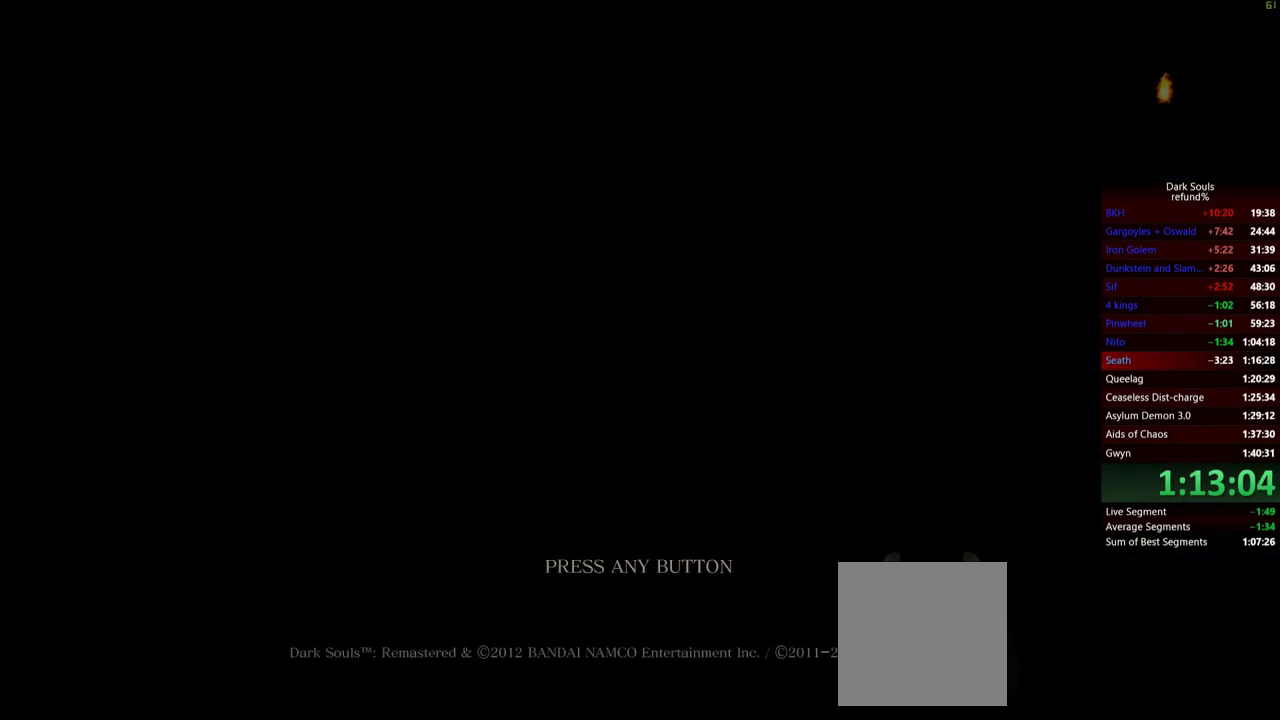
{"buttons": ["START"], "left_stick": "center", "right_stick": "center", "events": [[367, "START", "down"]]}
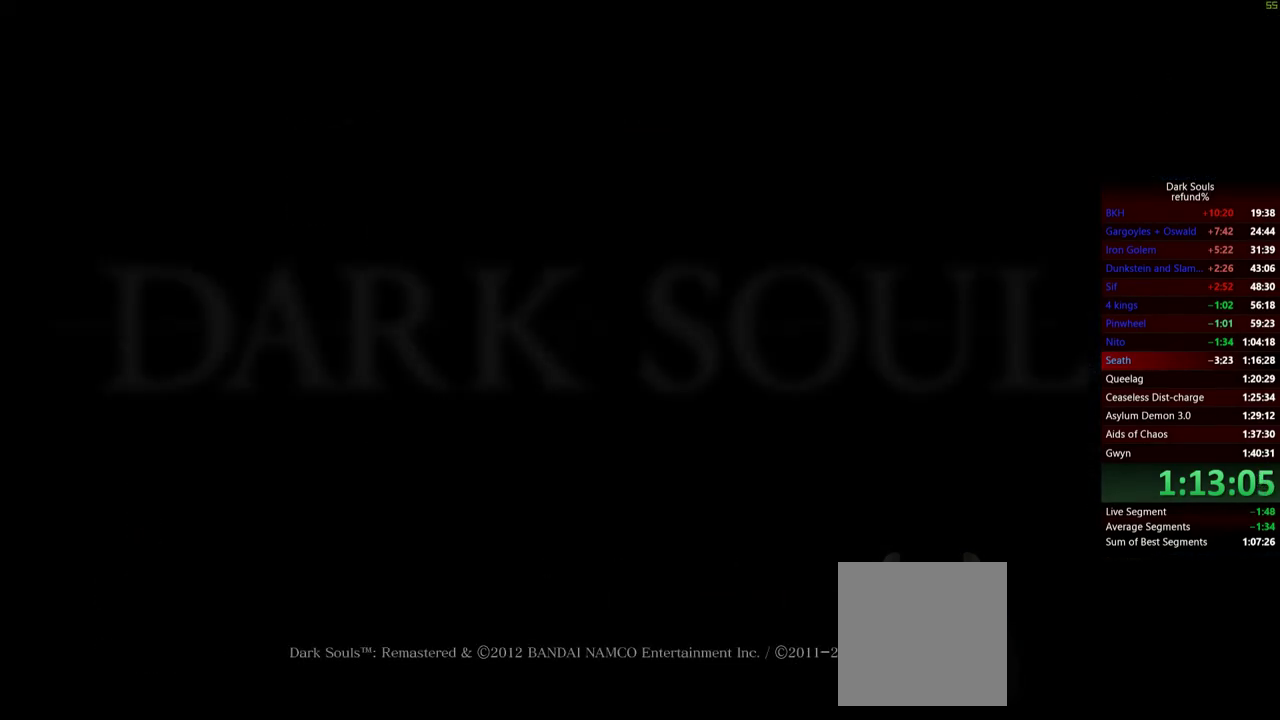
{"buttons": ["A"], "left_stick": "center", "right_stick": "center", "events": [[16, "START", "up"], [500, "A", "down"]]}
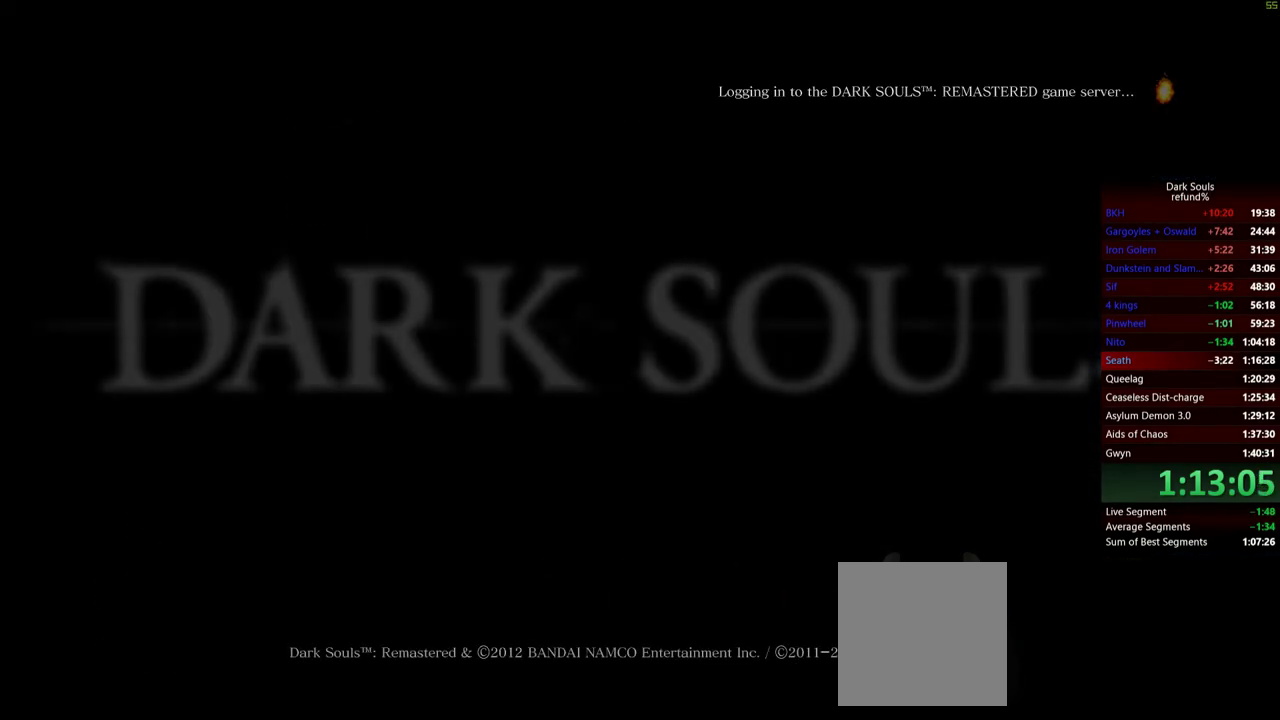
{"buttons": [], "left_stick": "center", "right_stick": "center", "events": [[84, "A", "up"], [167, "A", "down"], [234, "A", "up"], [284, "A", "down"], [334, "A", "up"]]}
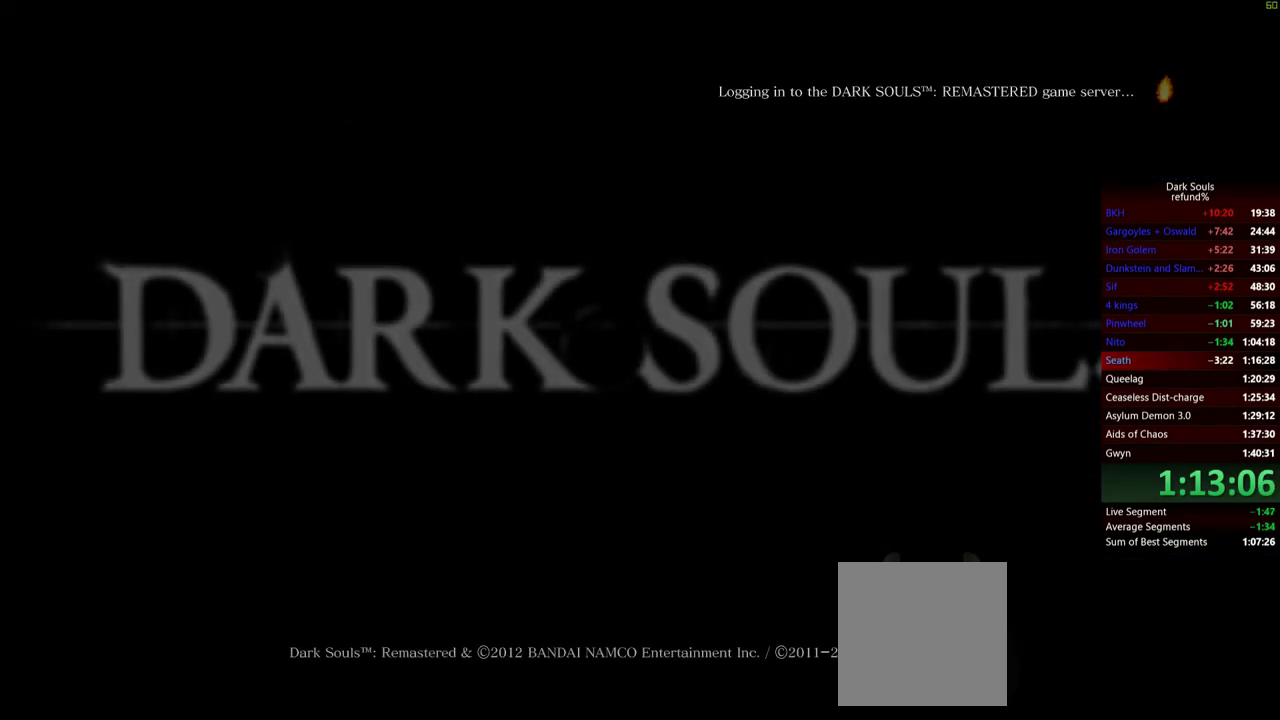
{"buttons": [], "left_stick": "center", "right_stick": "center", "events": [[33, "A", "down"], [83, "A", "up"], [150, "A", "down"], [200, "A", "up"], [267, "A", "down"], [333, "A", "up"], [400, "A", "down"], [450, "A", "up"]]}
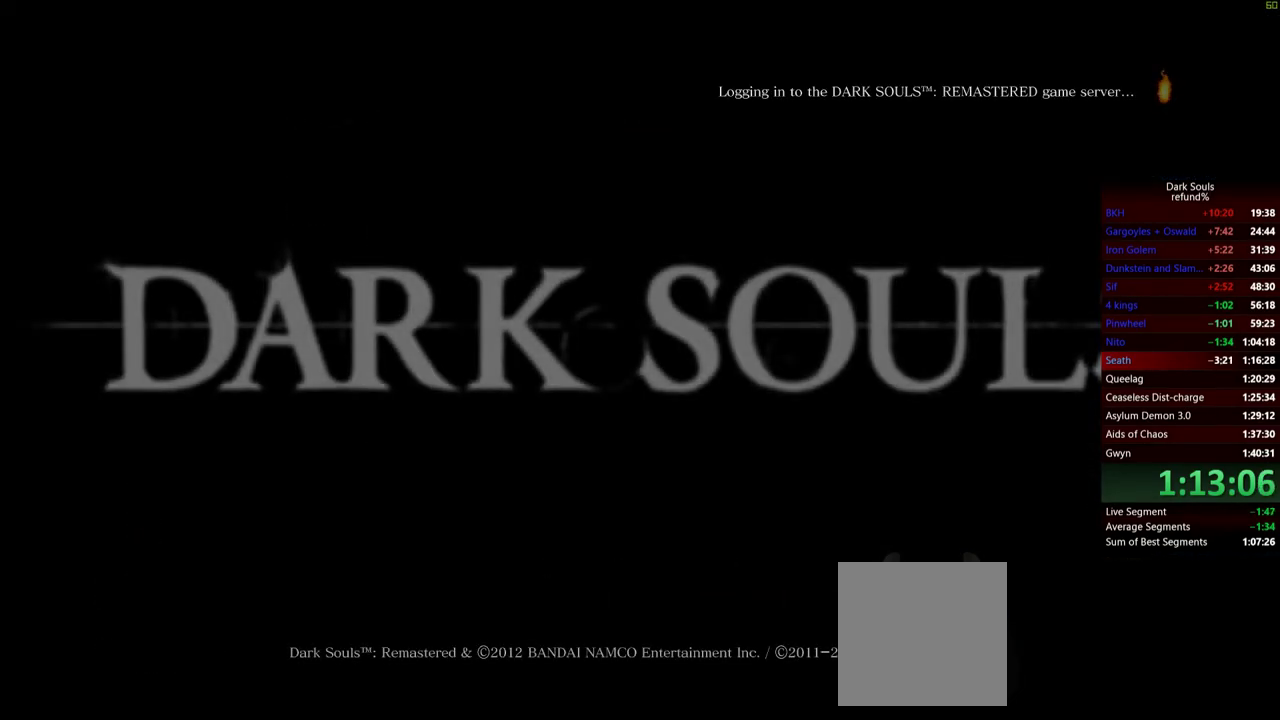
{"buttons": ["A"], "left_stick": "center", "right_stick": "center", "events": [[17, "A", "down"], [67, "A", "up"], [150, "A", "down"], [200, "A", "up"], [250, "A", "down"], [317, "A", "up"], [384, "A", "down"], [451, "A", "up"], [501, "A", "down"]]}
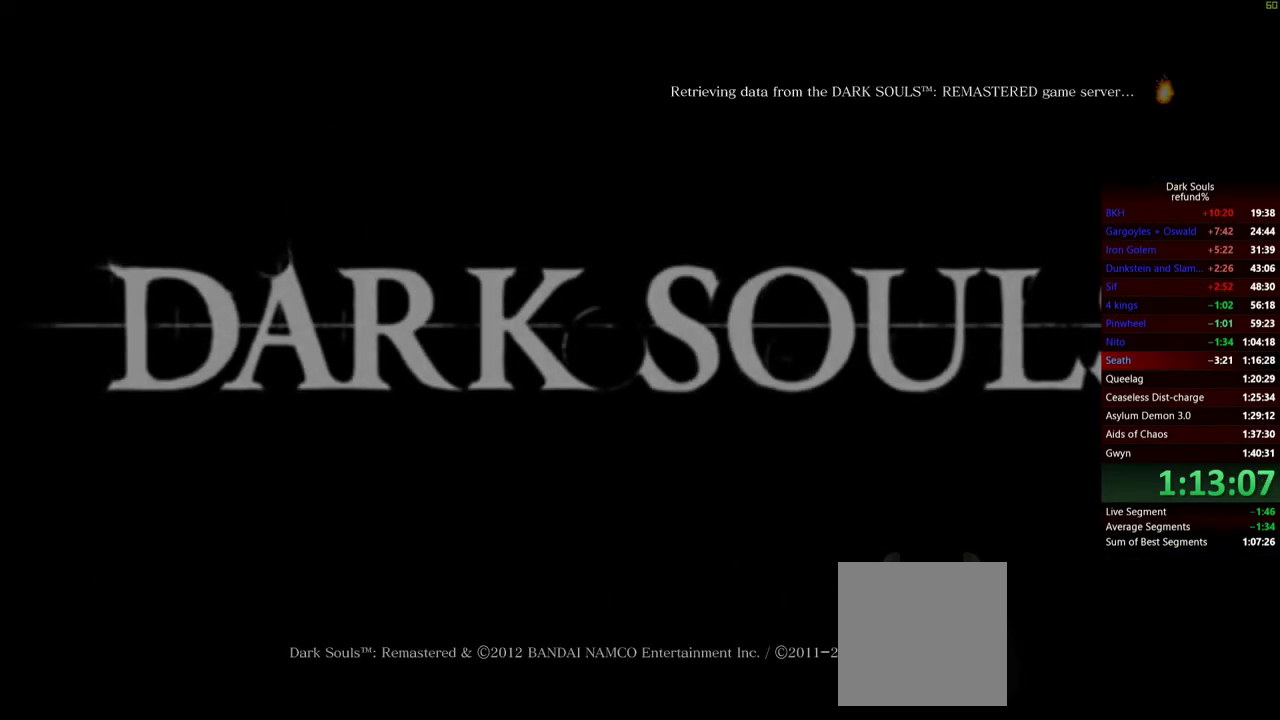
{"buttons": [], "left_stick": "center", "right_stick": "center", "events": [[83, "A", "up"], [133, "A", "down"], [217, "A", "up"], [267, "A", "down"], [333, "A", "up"], [400, "A", "down"], [467, "A", "up"]]}
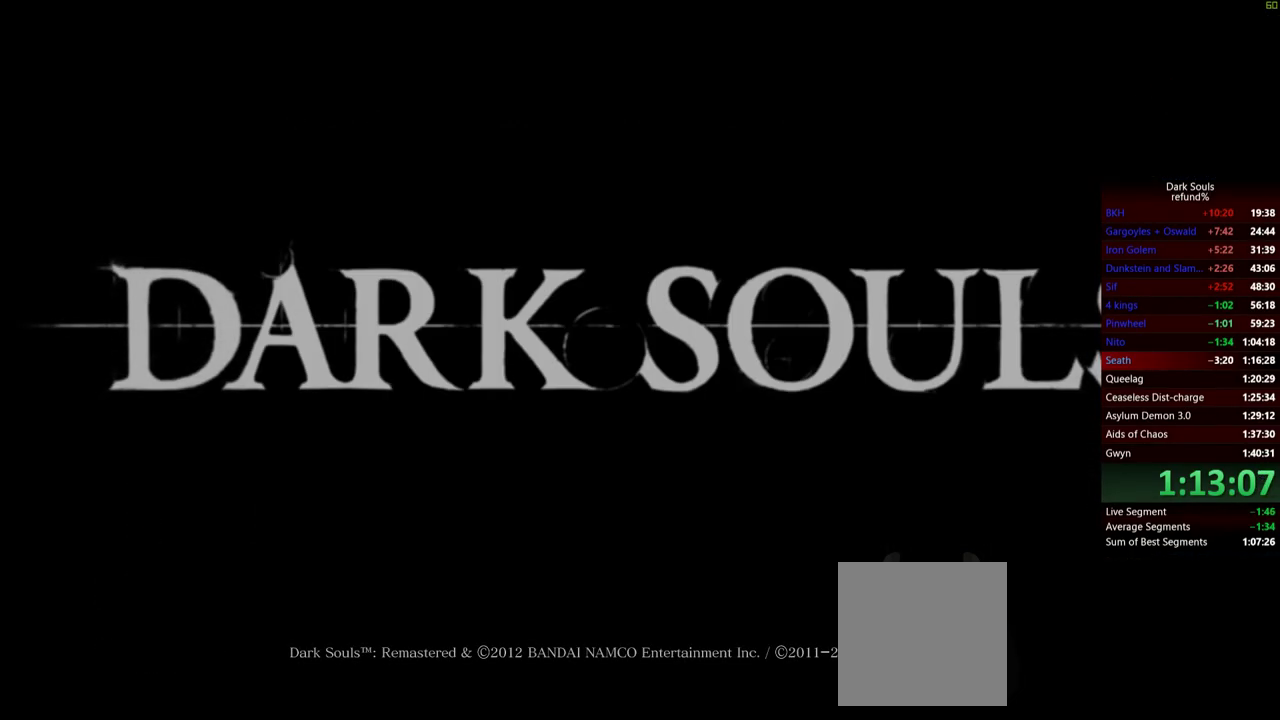
{"buttons": ["A"], "left_stick": "center", "right_stick": "center", "events": [[50, "A", "down"], [117, "A", "up"], [184, "A", "down"], [234, "A", "up"], [300, "A", "down"], [384, "A", "up"], [434, "A", "down"]]}
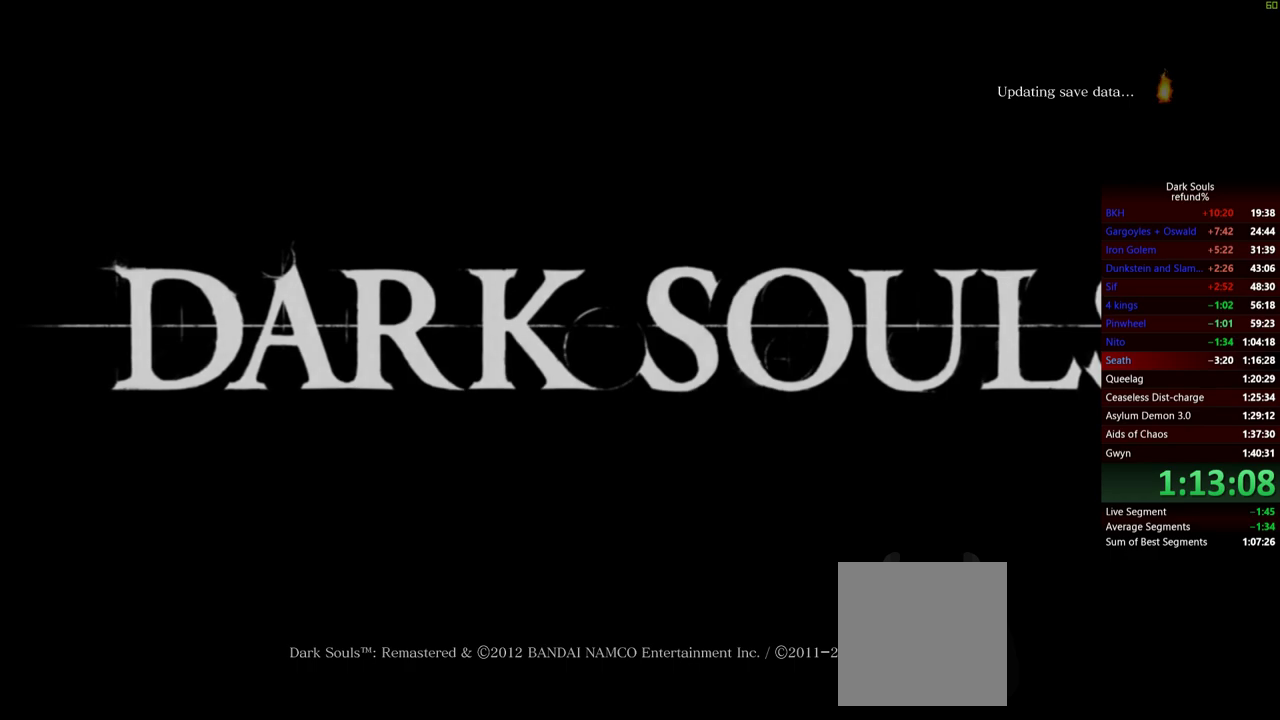
{"buttons": ["A"], "left_stick": "center", "right_stick": "center", "events": [[16, "A", "up"], [83, "A", "down"], [166, "A", "up"], [217, "A", "down"], [283, "A", "up"], [350, "A", "down"], [433, "A", "up"], [483, "A", "down"]]}
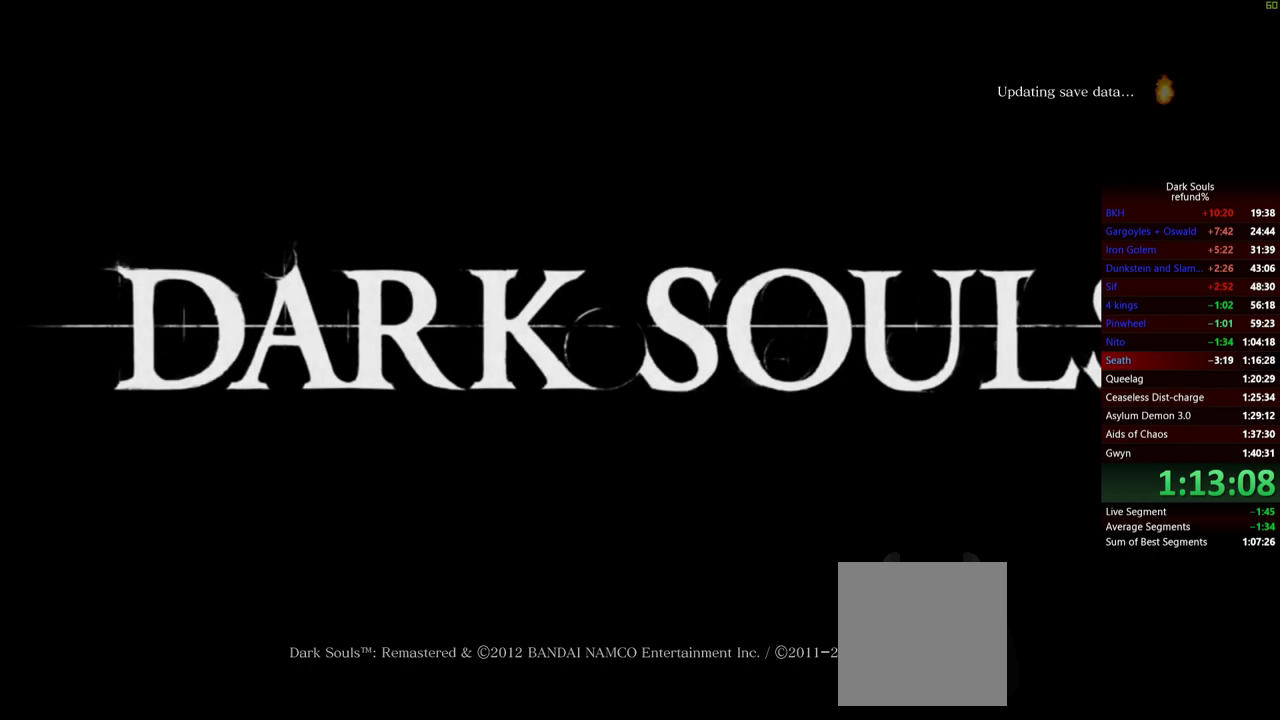
{"buttons": [], "left_stick": "center", "right_stick": "center", "events": [[67, "A", "up"], [134, "A", "down"], [200, "A", "up"], [284, "A", "down"], [334, "A", "up"], [401, "A", "down"], [484, "A", "up"]]}
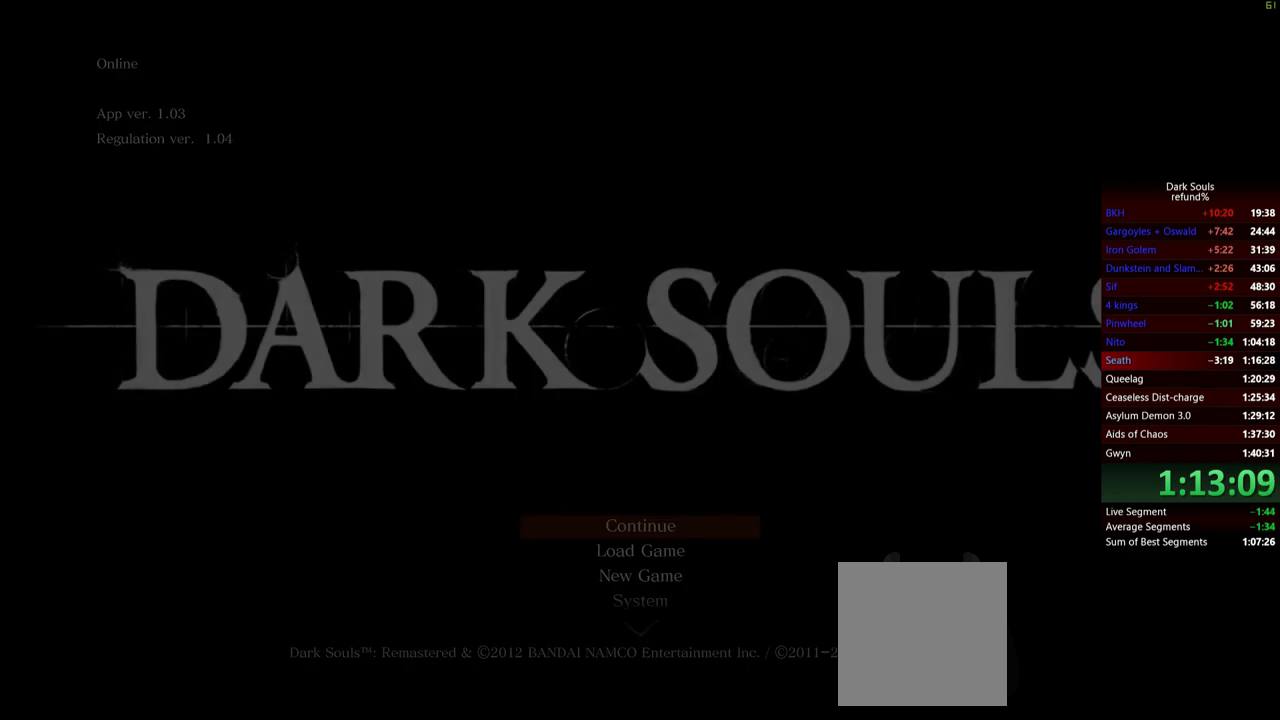
{"buttons": [], "left_stick": "center", "right_stick": "center", "events": [[50, "A", "down"], [100, "A", "up"], [150, "A", "down"], [233, "A", "up"], [300, "A", "down"], [350, "A", "up"]]}
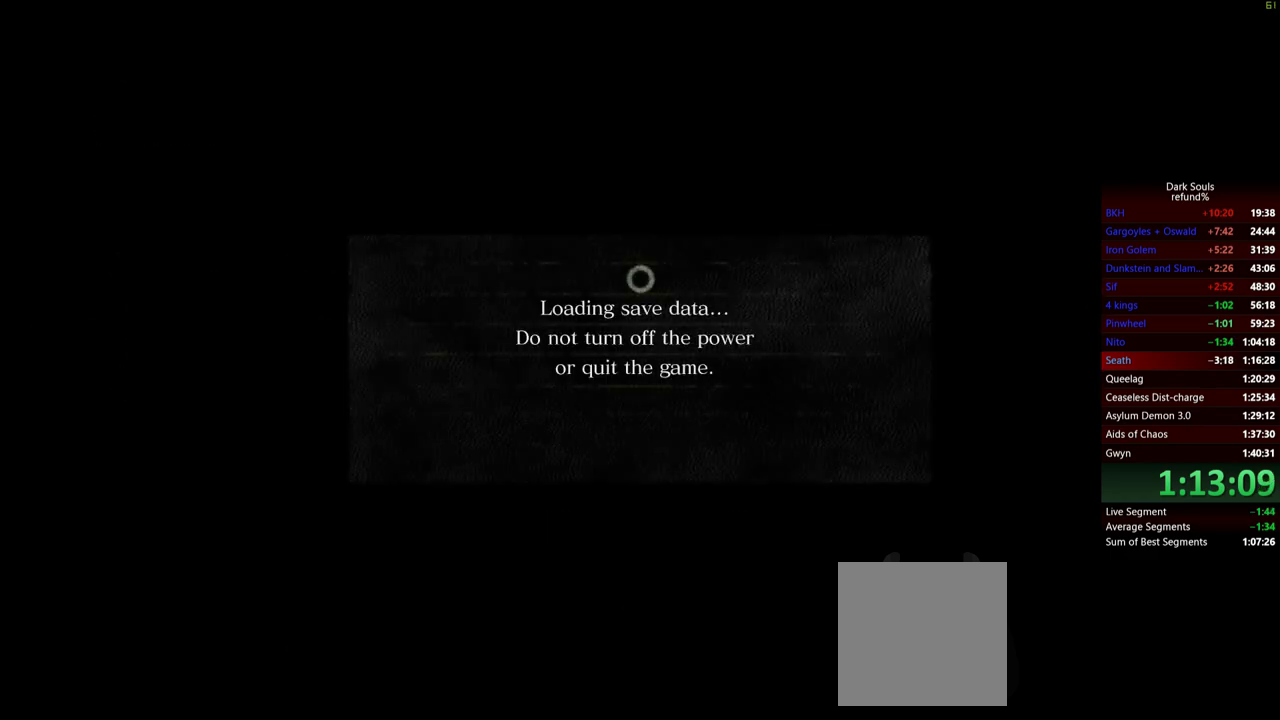
{"buttons": [], "left_stick": "center", "right_stick": "center", "events": []}